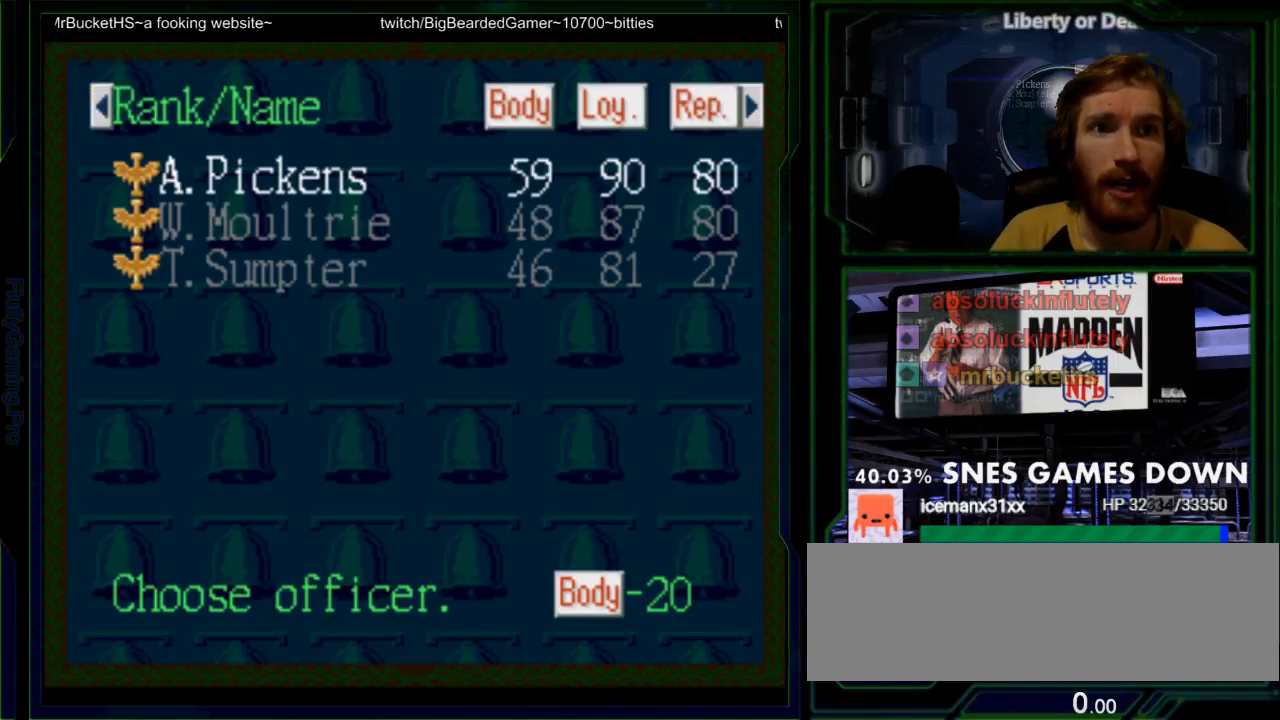
Gameplay with a controller (Nintendo layout); each line is a JSON object with the inputs held at the frame after it. "events" lists button and stick changes between this image and that frame as [ms after this image, input, new state], when the widget could be followed in between. Not read: L3 R3.
{"buttons": [], "events": [[17, "DPAD_DOWN", "down"], [117, "DPAD_DOWN", "up"], [200, "DPAD_DOWN", "down"], [300, "DPAD_DOWN", "up"]]}
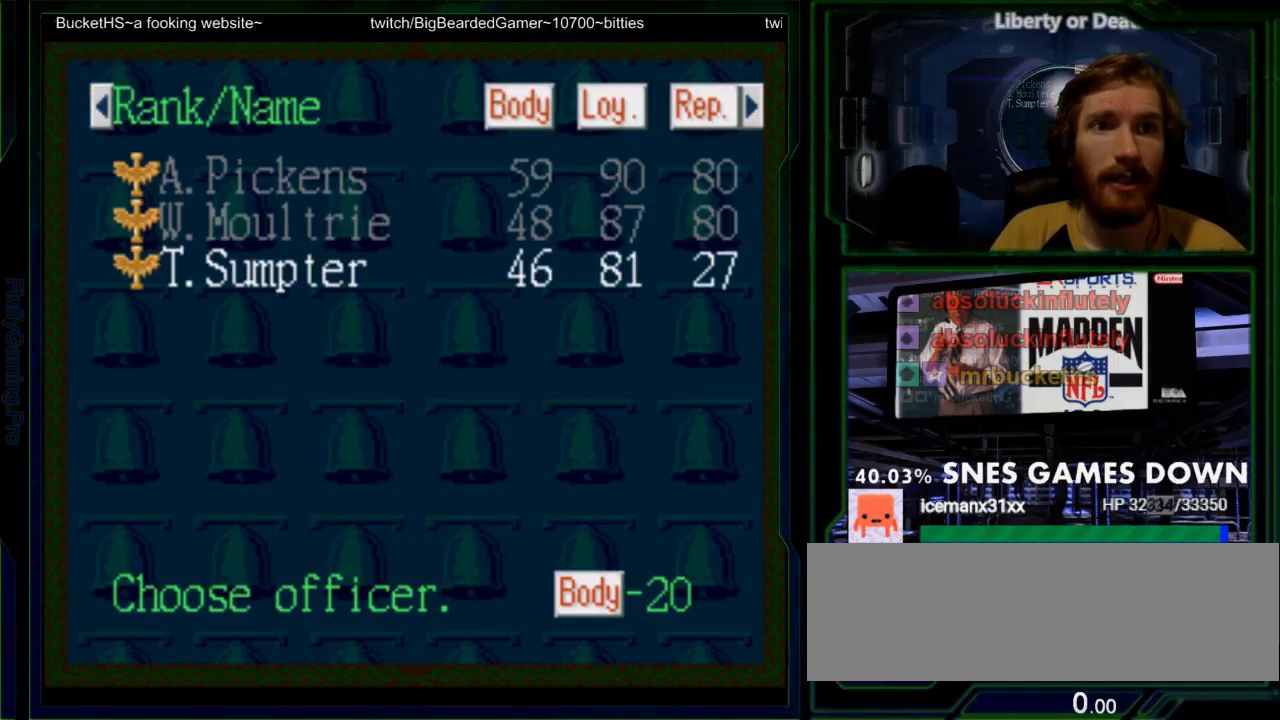
{"buttons": ["DPAD_UP"], "events": [[283, "DPAD_UP", "down"], [383, "DPAD_UP", "up"], [450, "DPAD_UP", "down"]]}
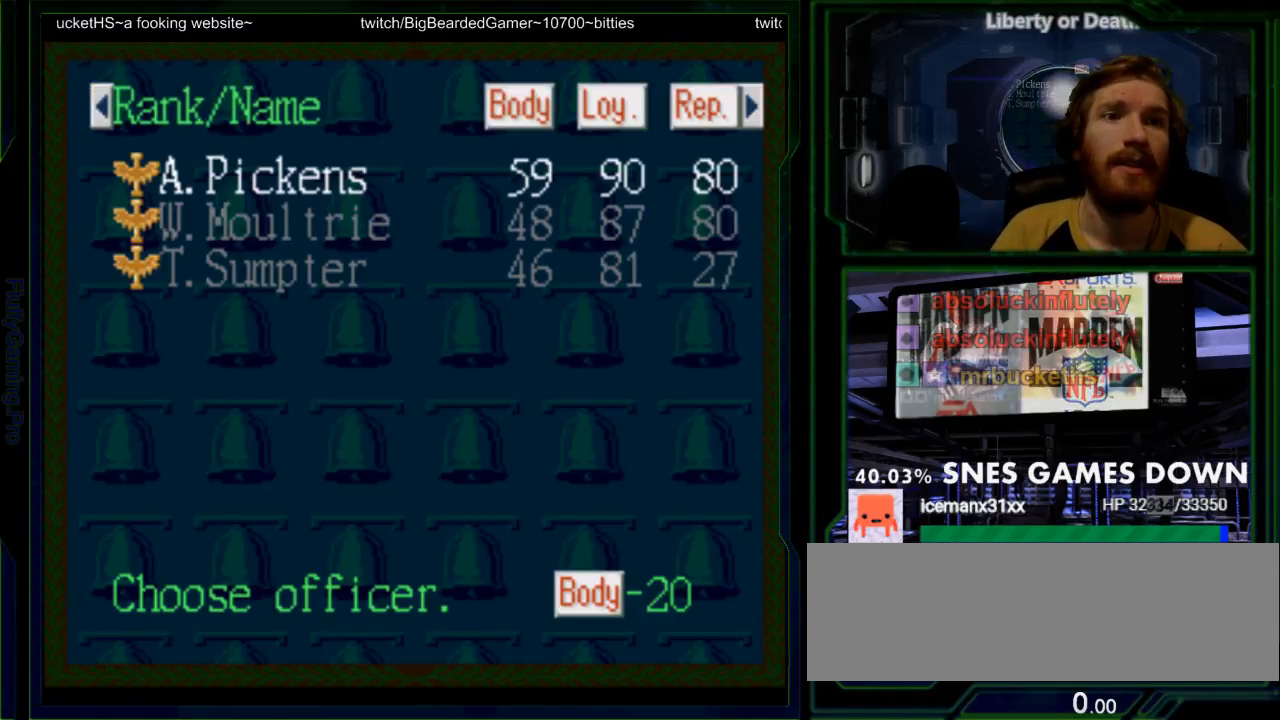
{"buttons": [], "events": [[67, "DPAD_UP", "up"]]}
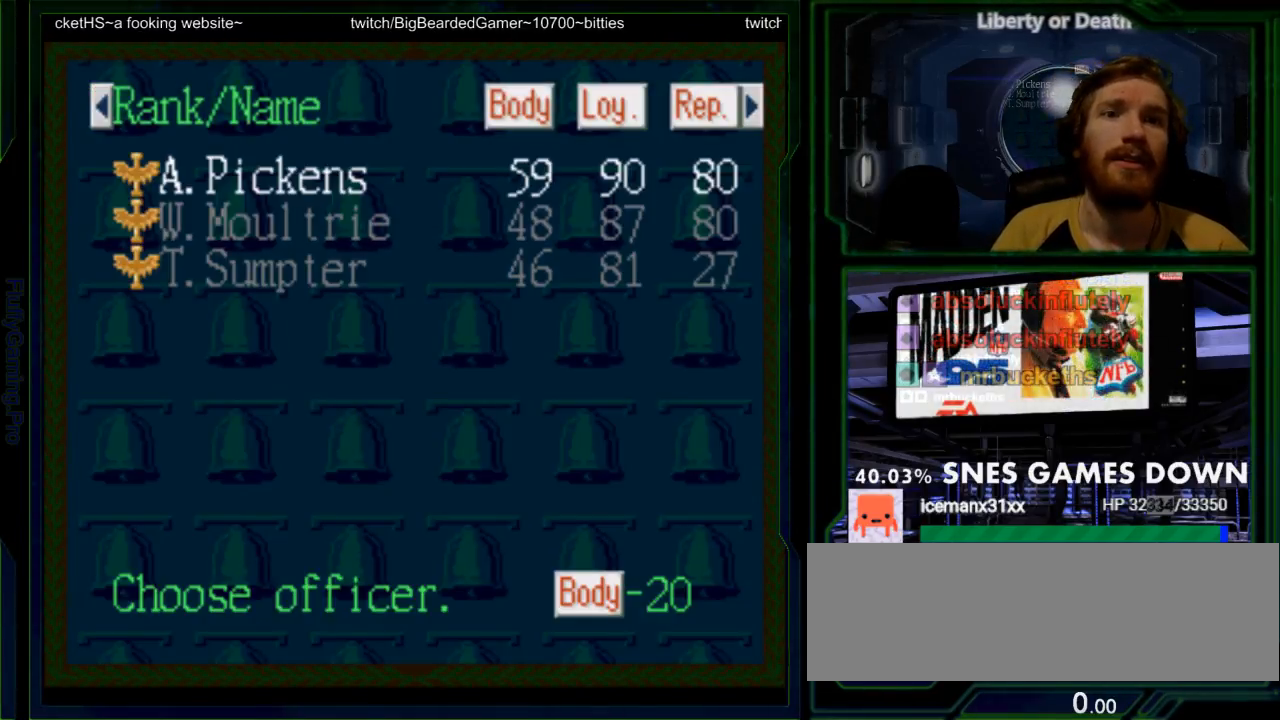
{"buttons": [], "events": []}
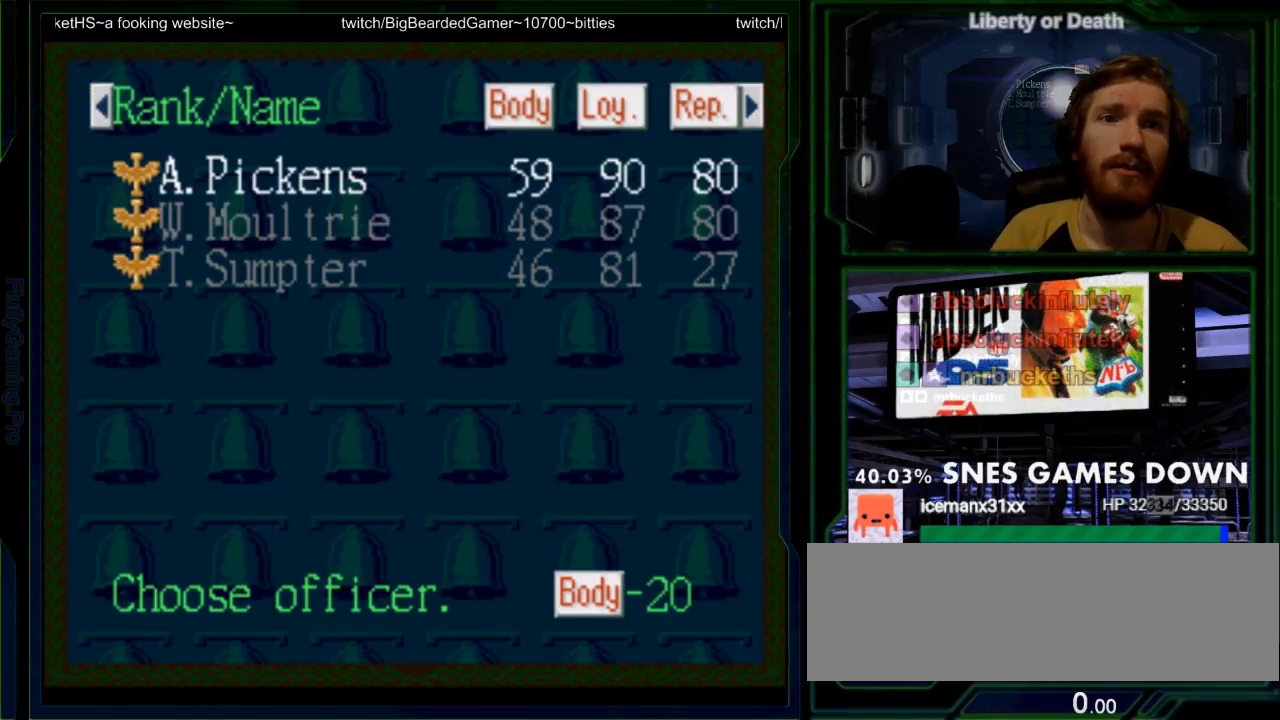
{"buttons": [], "events": [[33, "DPAD_DOWN", "down"], [133, "DPAD_DOWN", "up"], [383, "DPAD_UP", "down"], [450, "DPAD_UP", "up"]]}
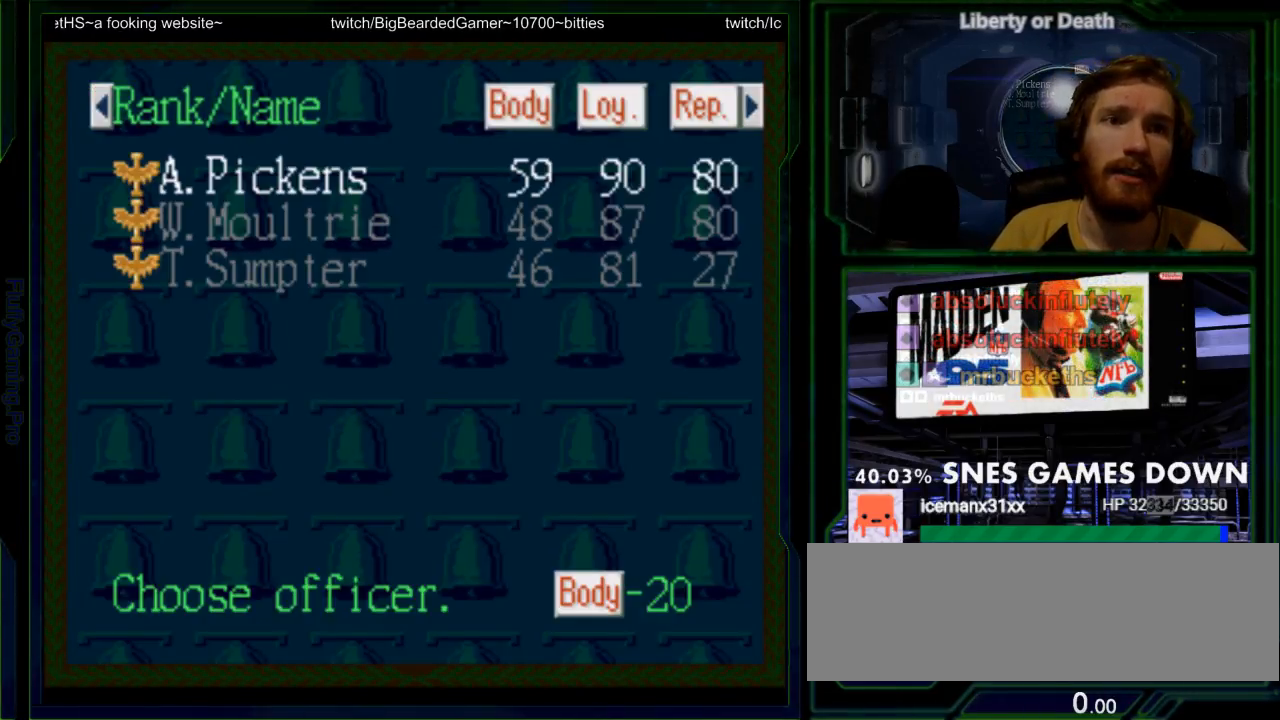
{"buttons": [], "events": []}
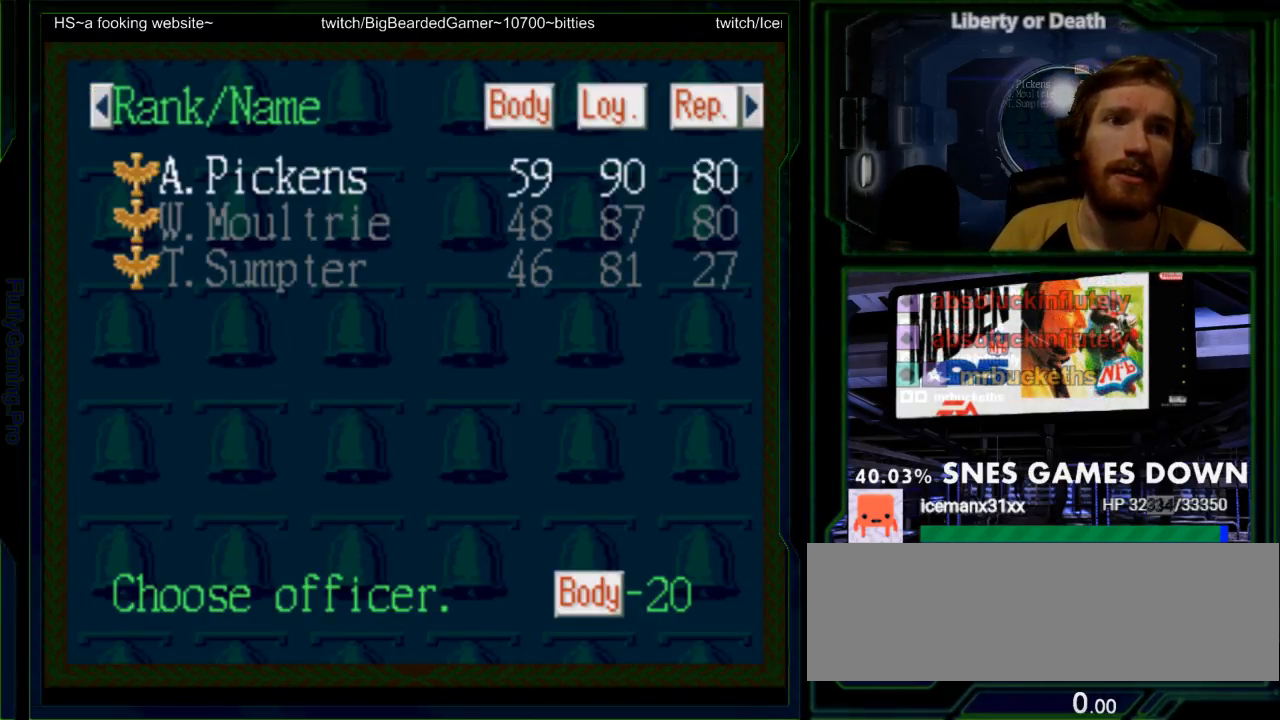
{"buttons": [], "events": [[117, "A", "down"], [217, "A", "up"]]}
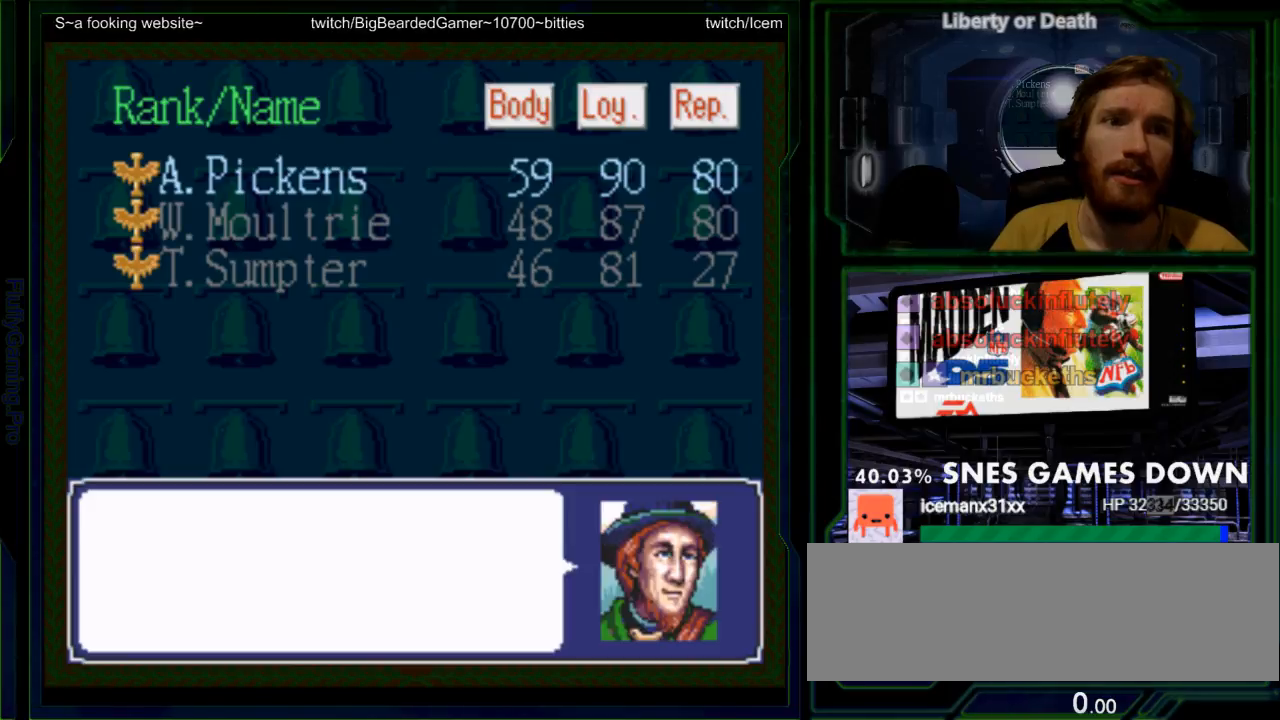
{"buttons": ["DPAD_UP"], "events": [[500, "DPAD_UP", "down"]]}
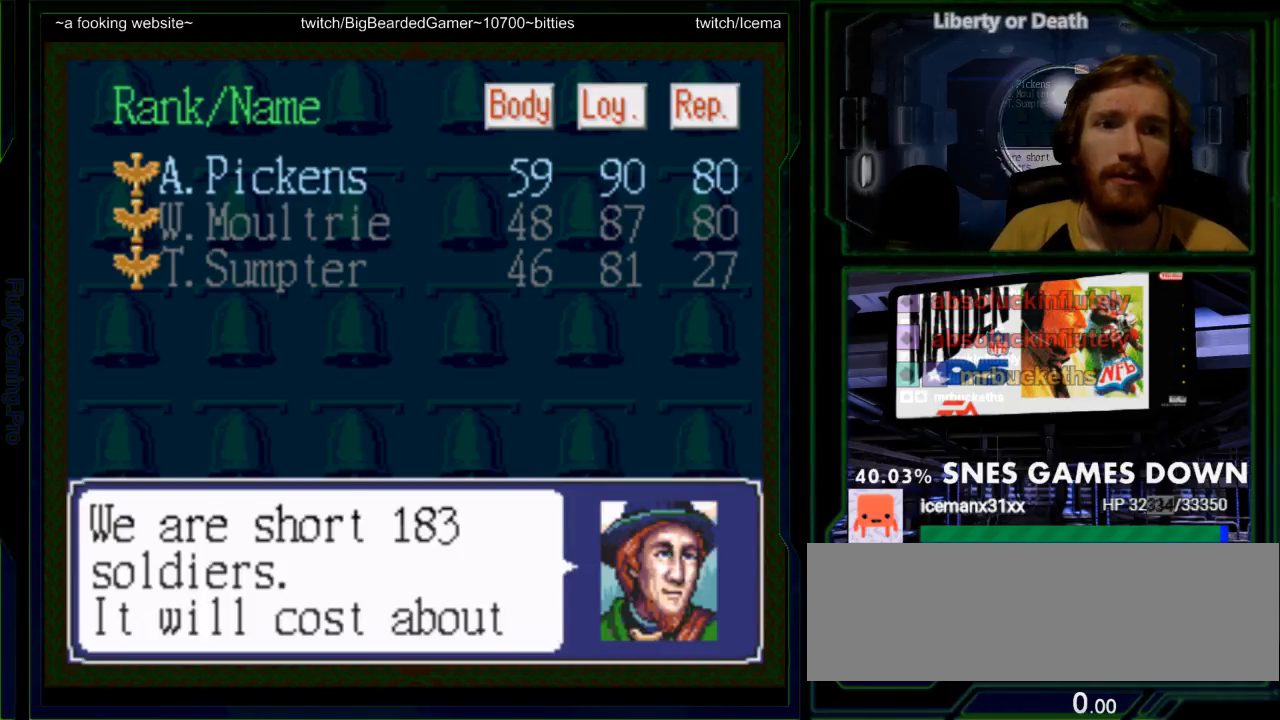
{"buttons": [], "events": [[183, "DPAD_UP", "up"]]}
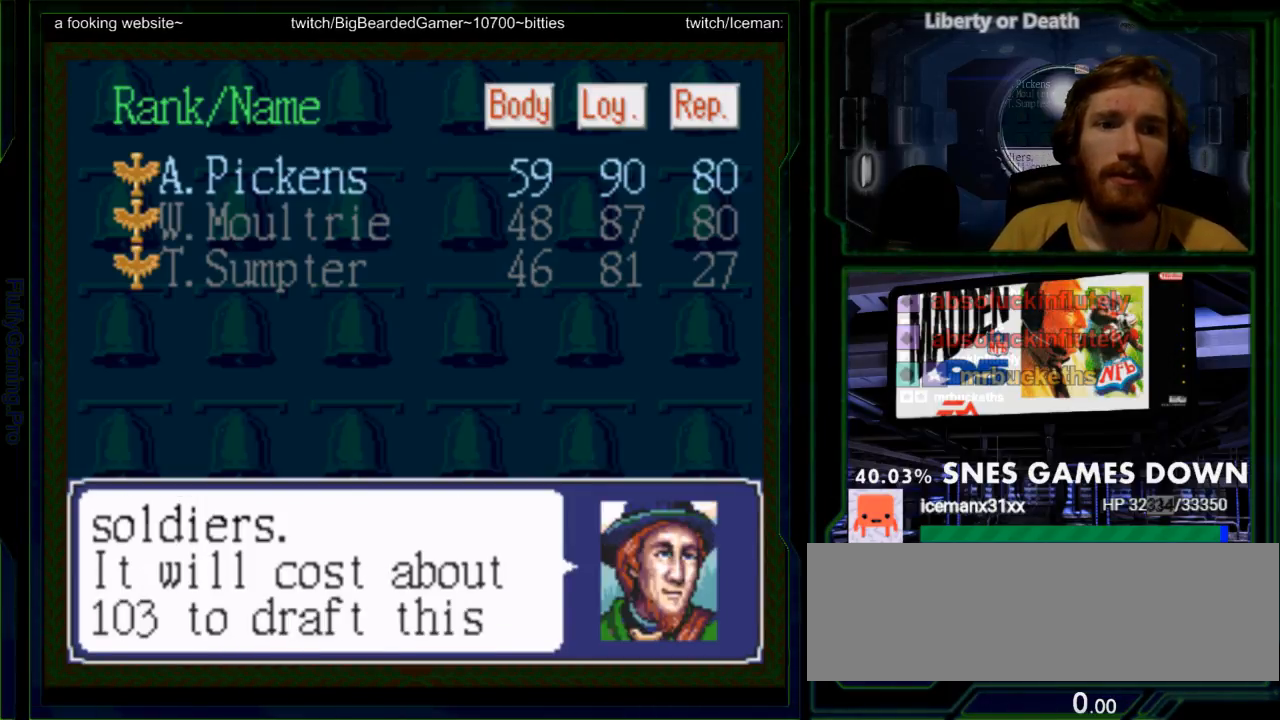
{"buttons": ["A", "DPAD_UP"], "events": [[450, "A", "down"], [450, "DPAD_UP", "down"]]}
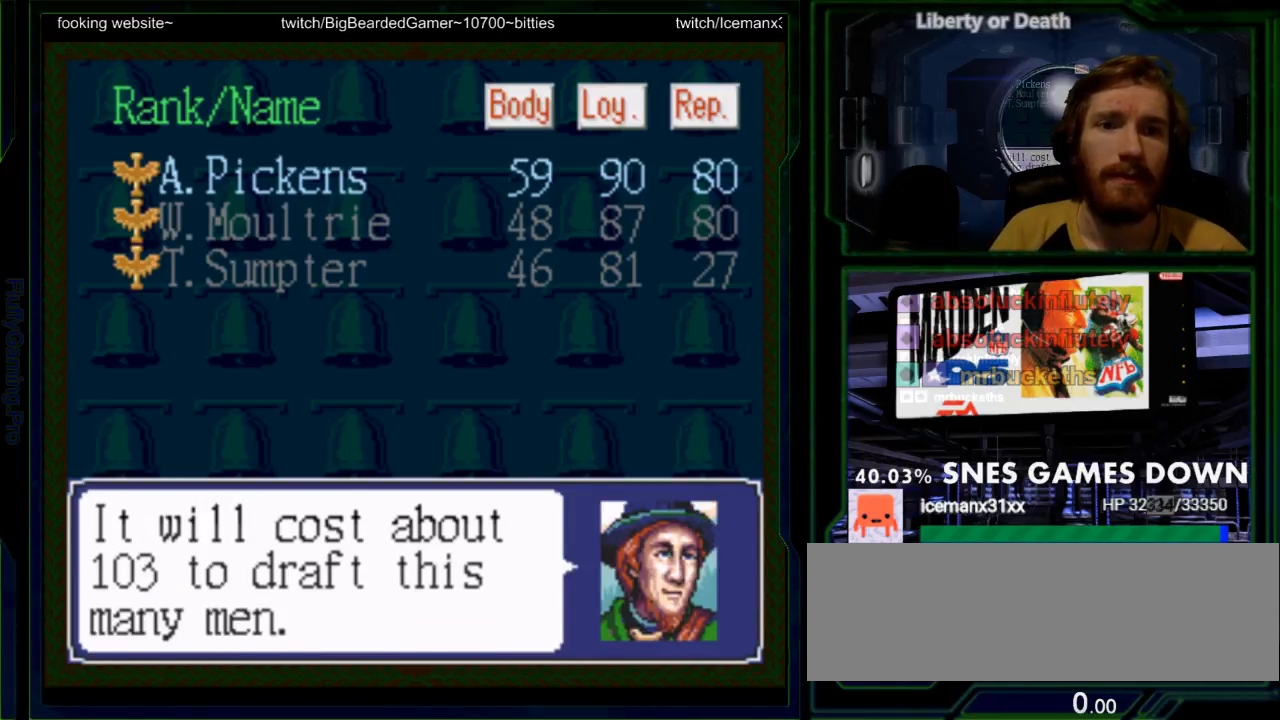
{"buttons": ["DPAD_UP"], "events": [[17, "A", "up"], [17, "DPAD_UP", "up"], [400, "DPAD_UP", "down"]]}
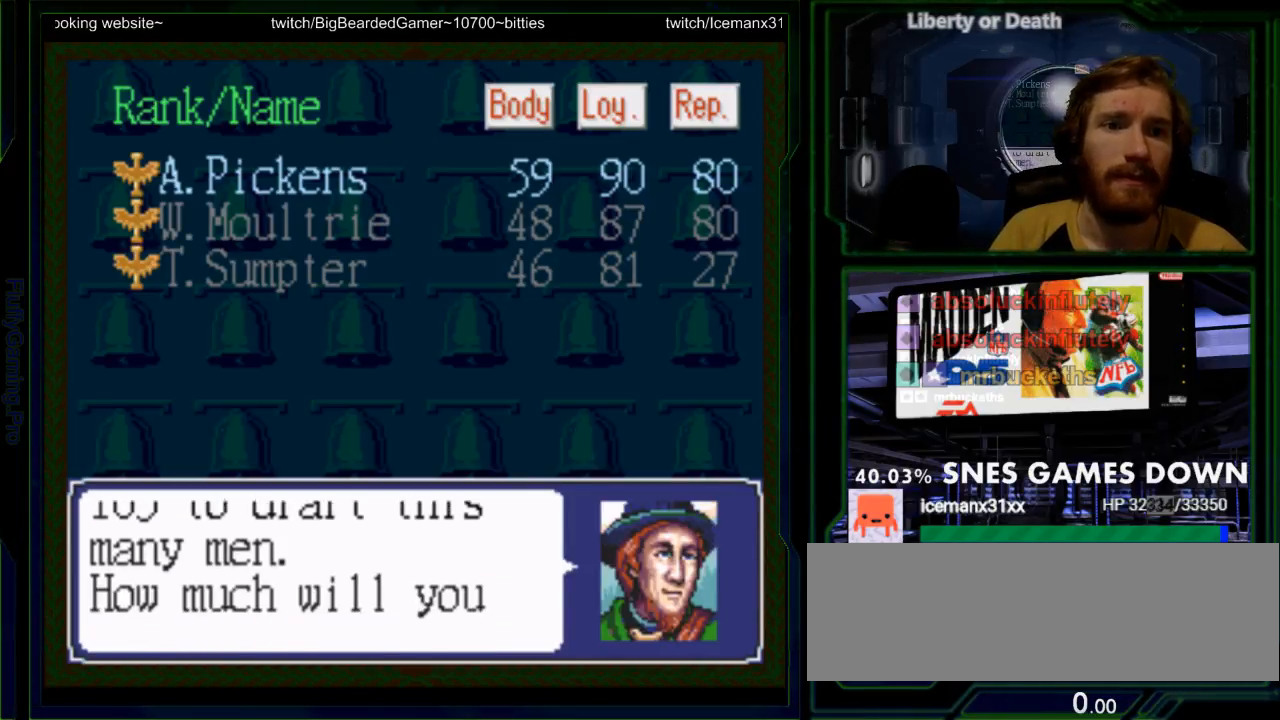
{"buttons": ["DPAD_UP"], "events": [[17, "DPAD_UP", "up"], [400, "DPAD_UP", "down"]]}
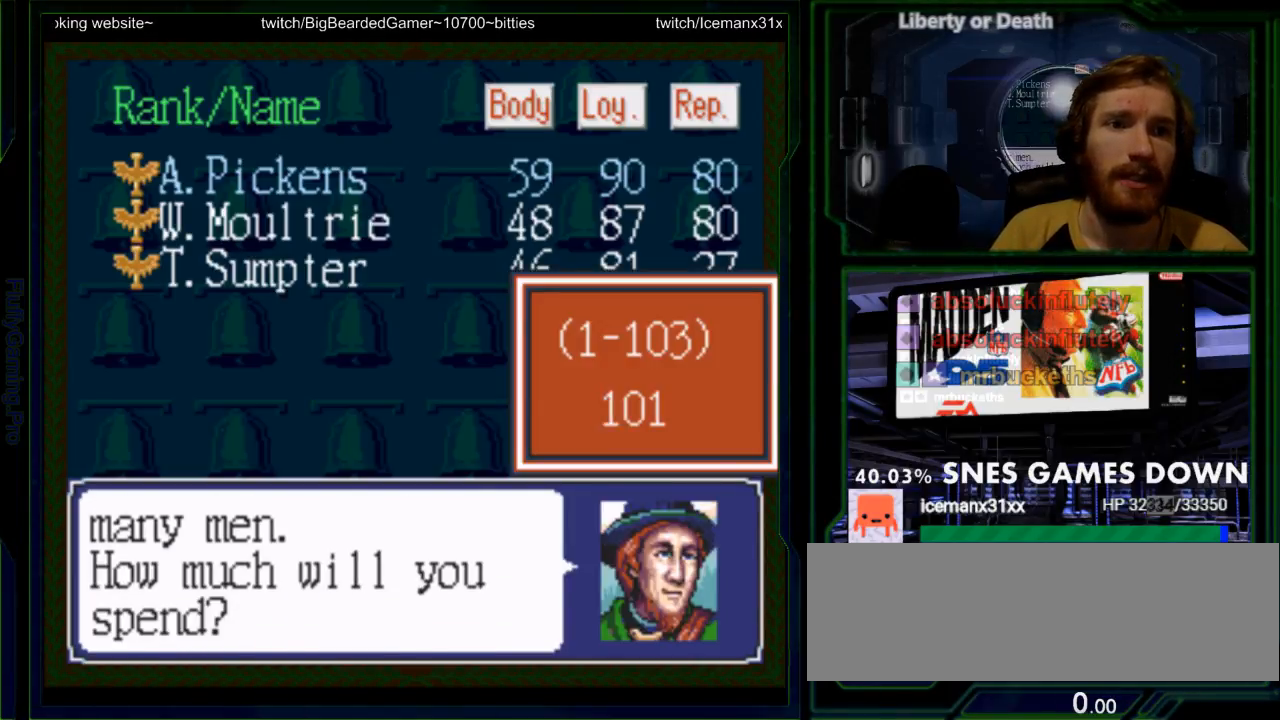
{"buttons": [], "events": [[33, "DPAD_UP", "up"]]}
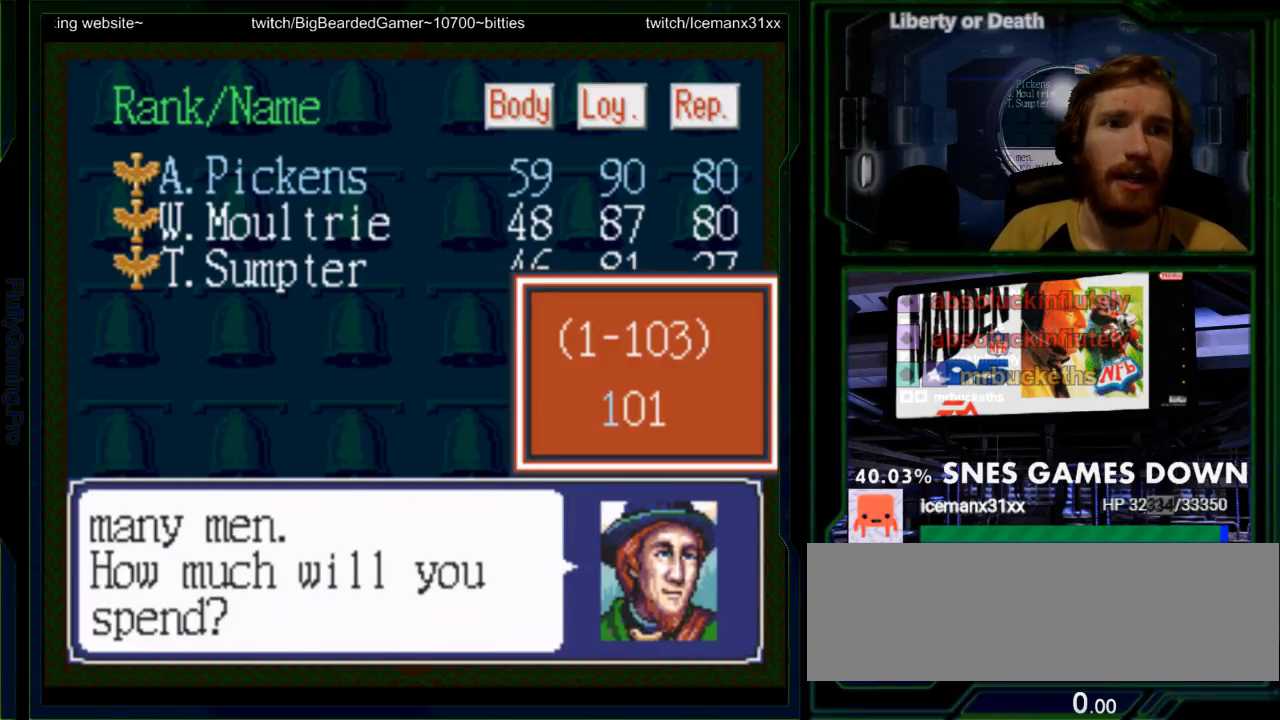
{"buttons": [], "events": [[50, "DPAD_RIGHT", "down"], [150, "DPAD_RIGHT", "up"]]}
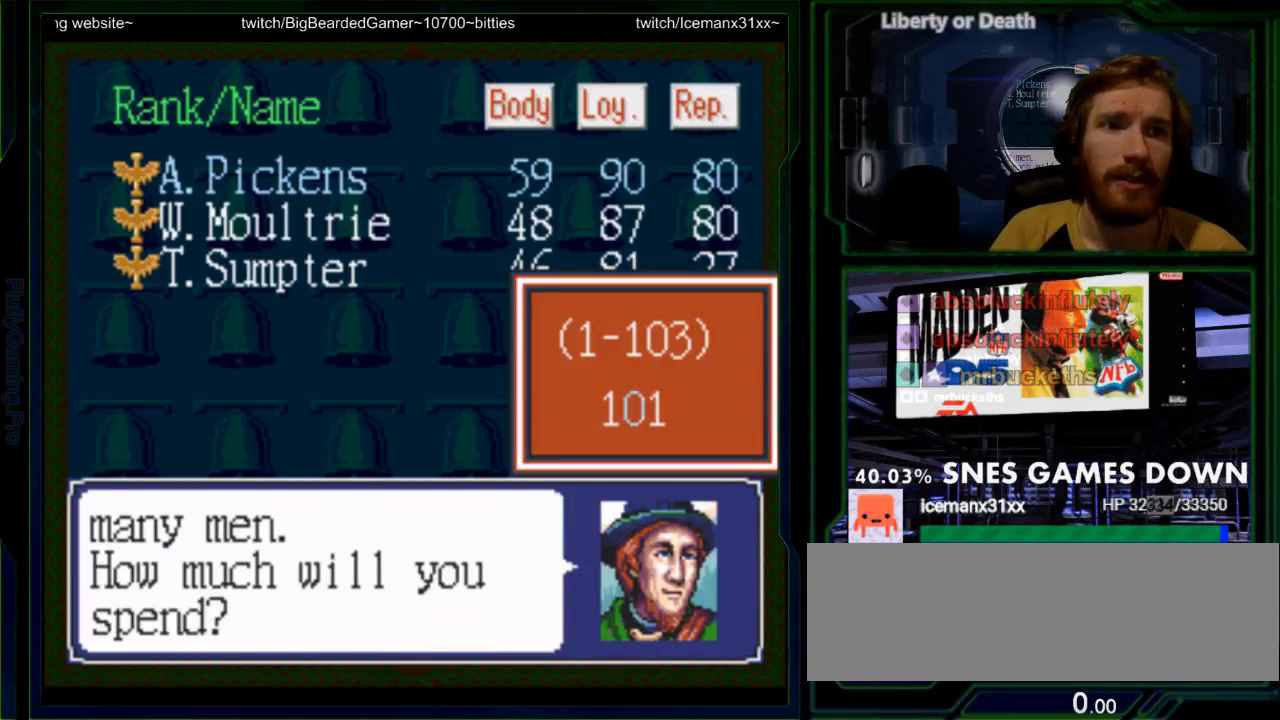
{"buttons": ["DPAD_UP"], "events": [[50, "DPAD_RIGHT", "down"], [150, "DPAD_RIGHT", "up"], [250, "DPAD_UP", "down"], [350, "DPAD_UP", "up"], [417, "DPAD_UP", "down"]]}
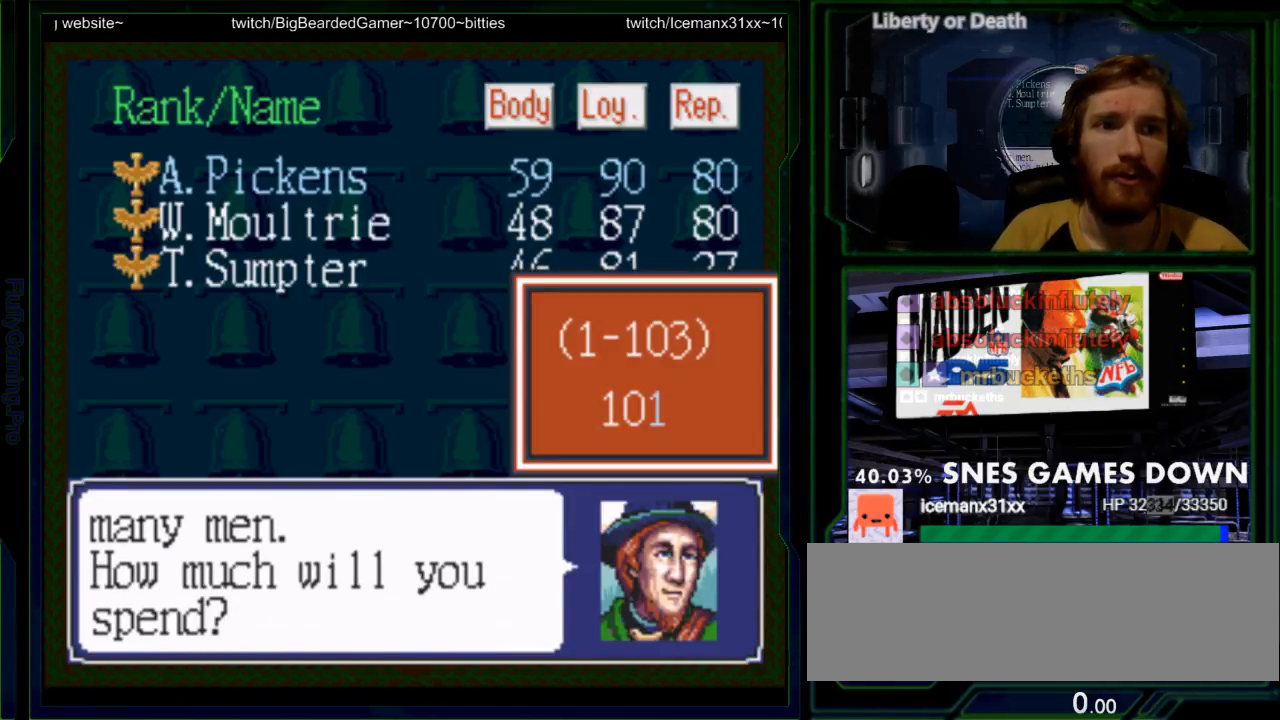
{"buttons": ["DPAD_UP"], "events": [[17, "DPAD_UP", "up"], [167, "DPAD_UP", "down"], [267, "DPAD_UP", "up"], [400, "DPAD_UP", "down"]]}
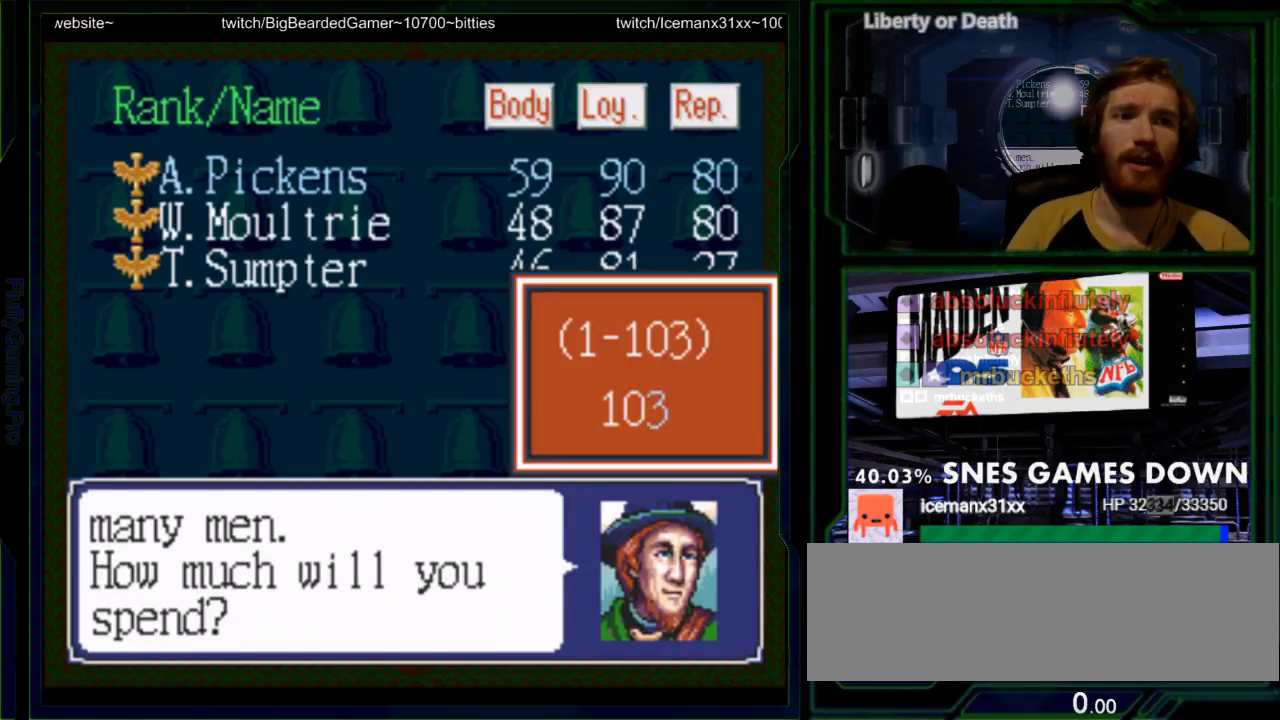
{"buttons": ["A"], "events": [[33, "DPAD_UP", "up"], [383, "A", "down"]]}
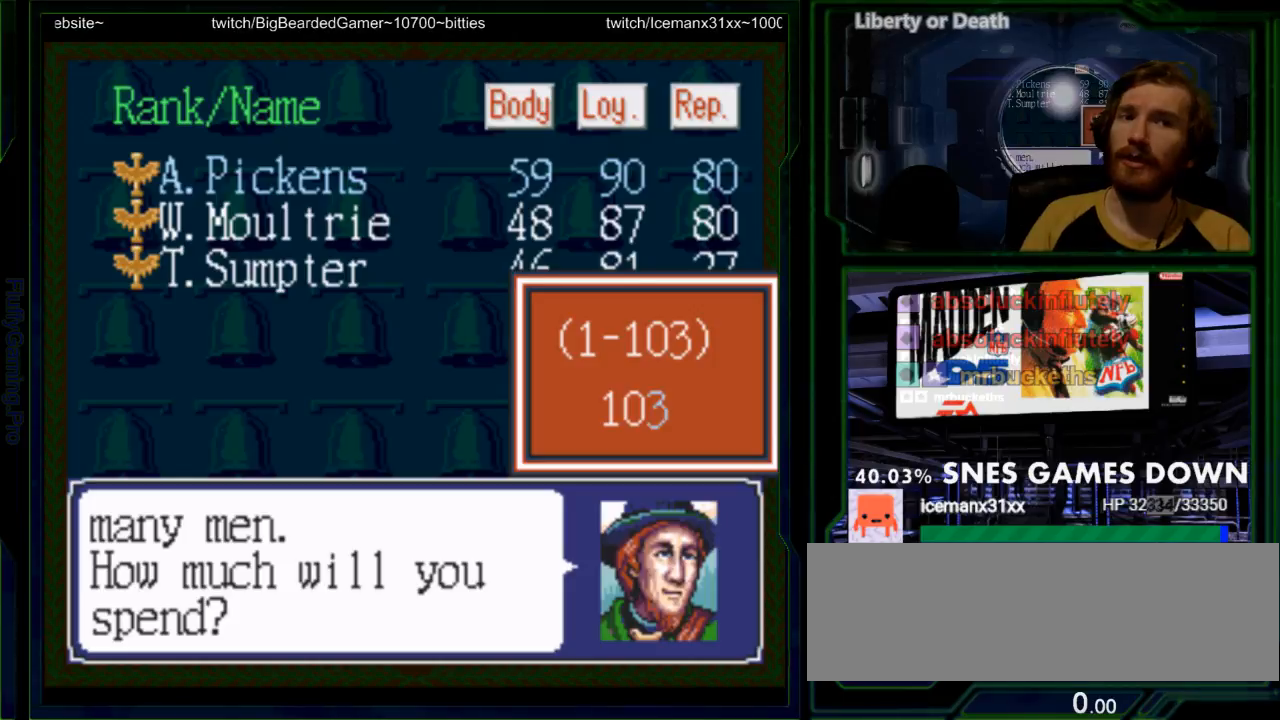
{"buttons": [], "events": [[17, "A", "up"]]}
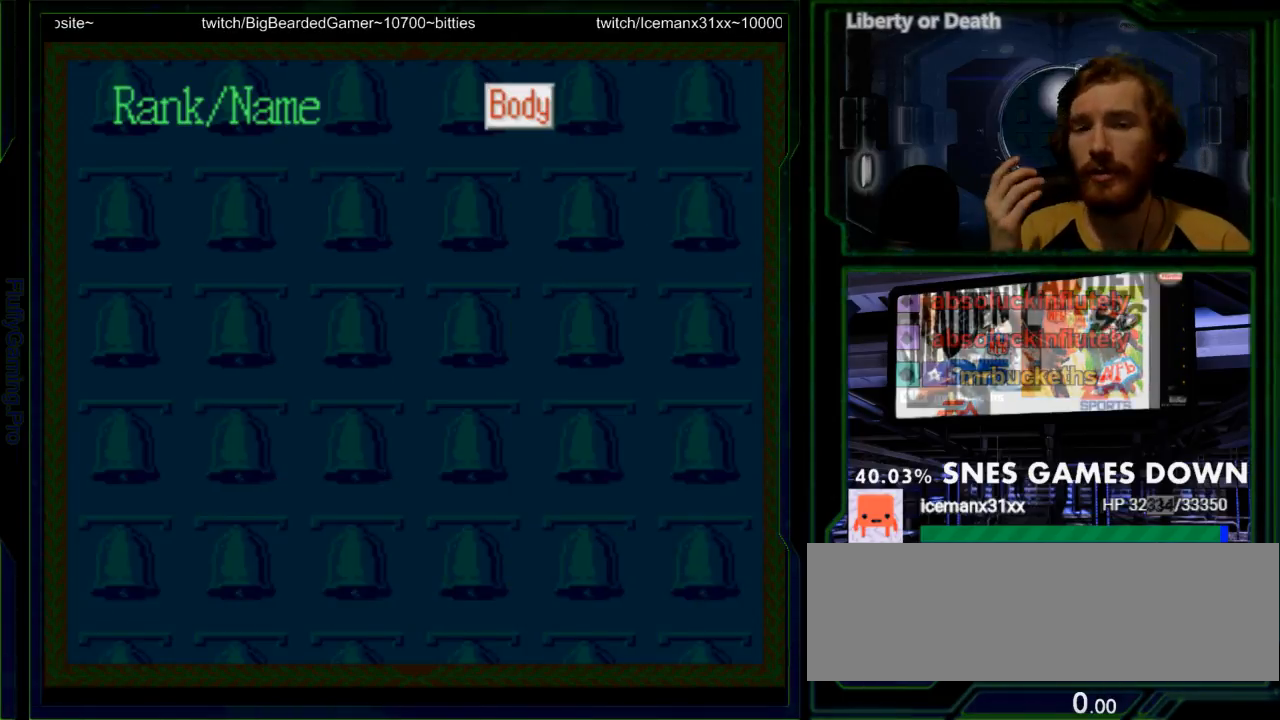
{"buttons": [], "events": [[250, "A", "down"], [333, "A", "up"]]}
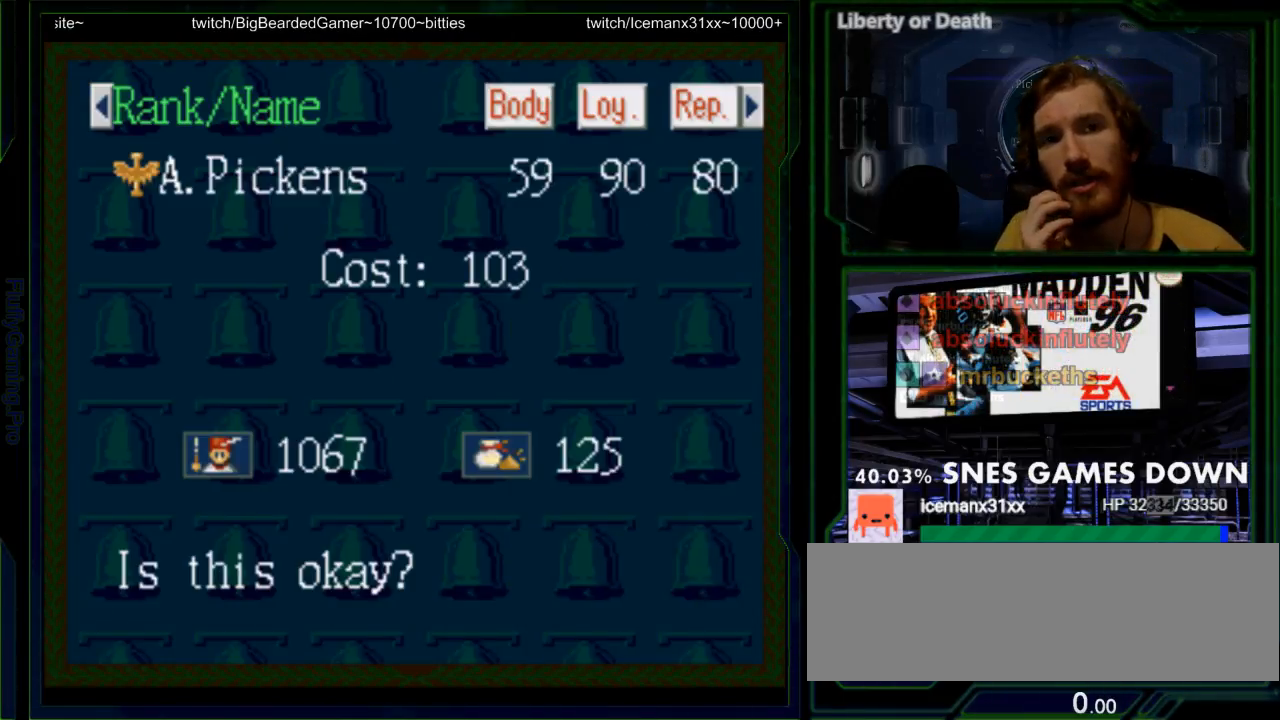
{"buttons": ["A"], "events": [[417, "A", "down"]]}
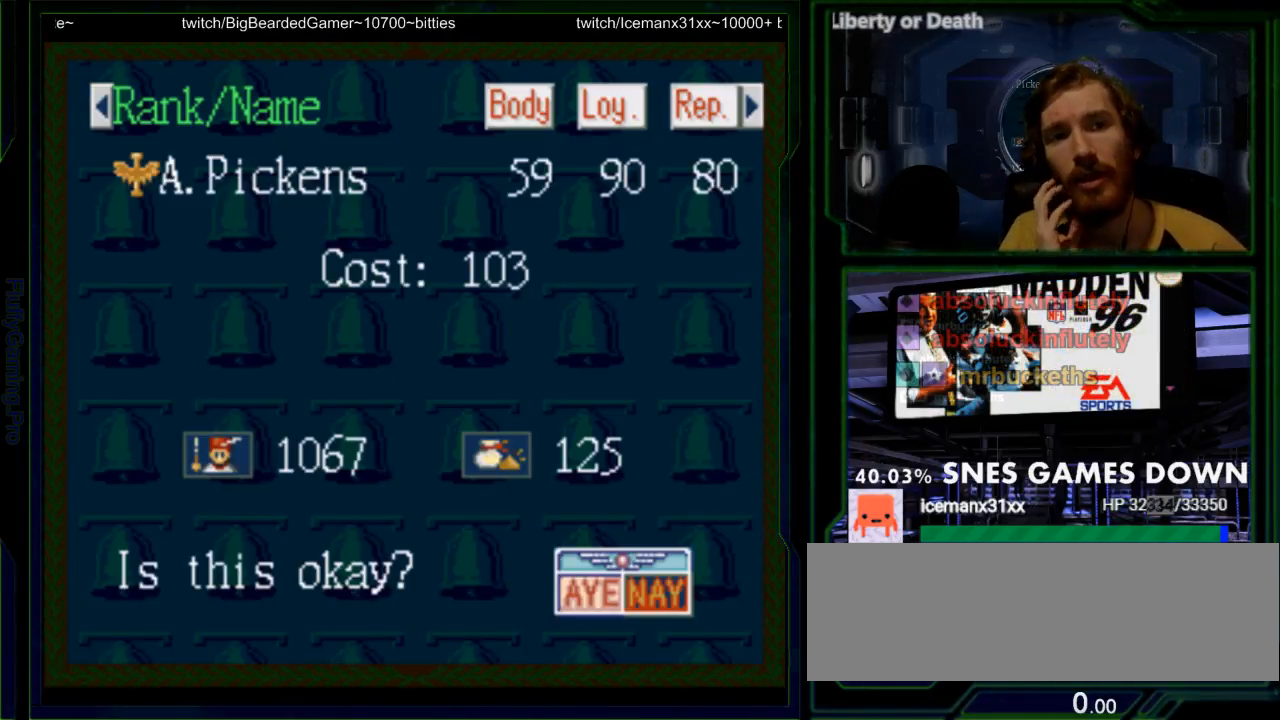
{"buttons": ["A"], "events": [[17, "A", "up"], [400, "A", "down"]]}
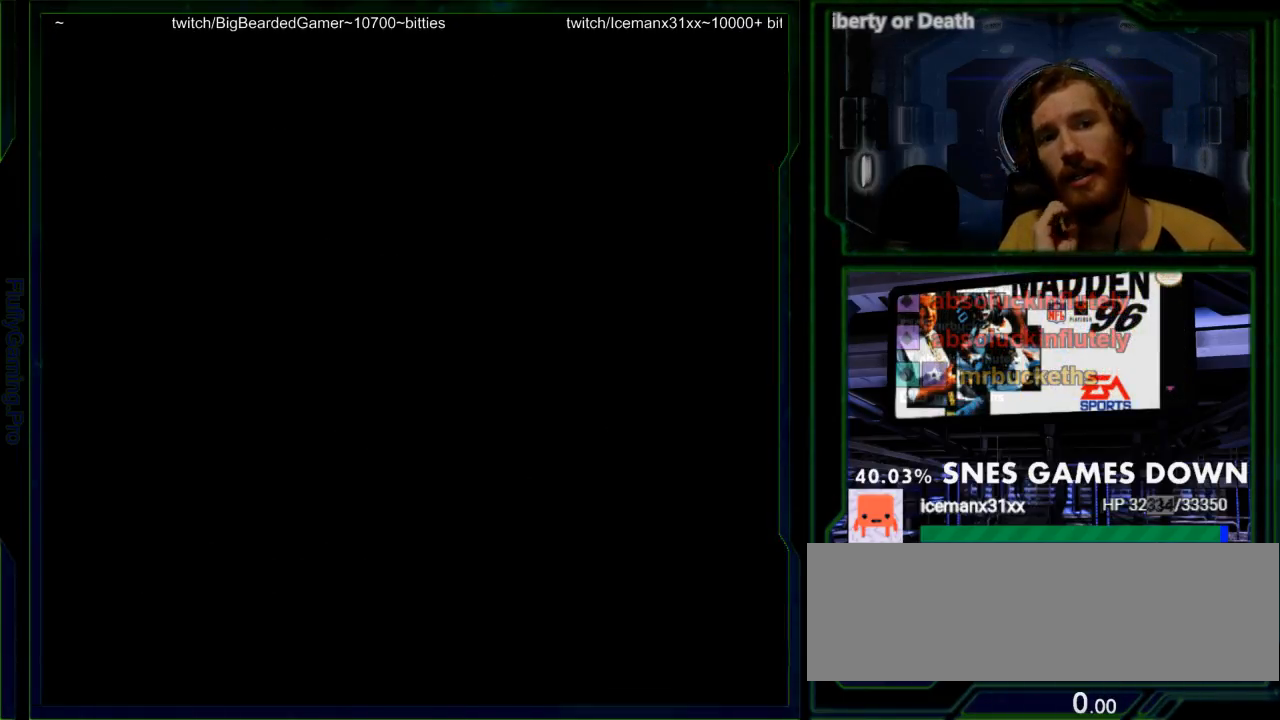
{"buttons": [], "events": [[33, "A", "up"]]}
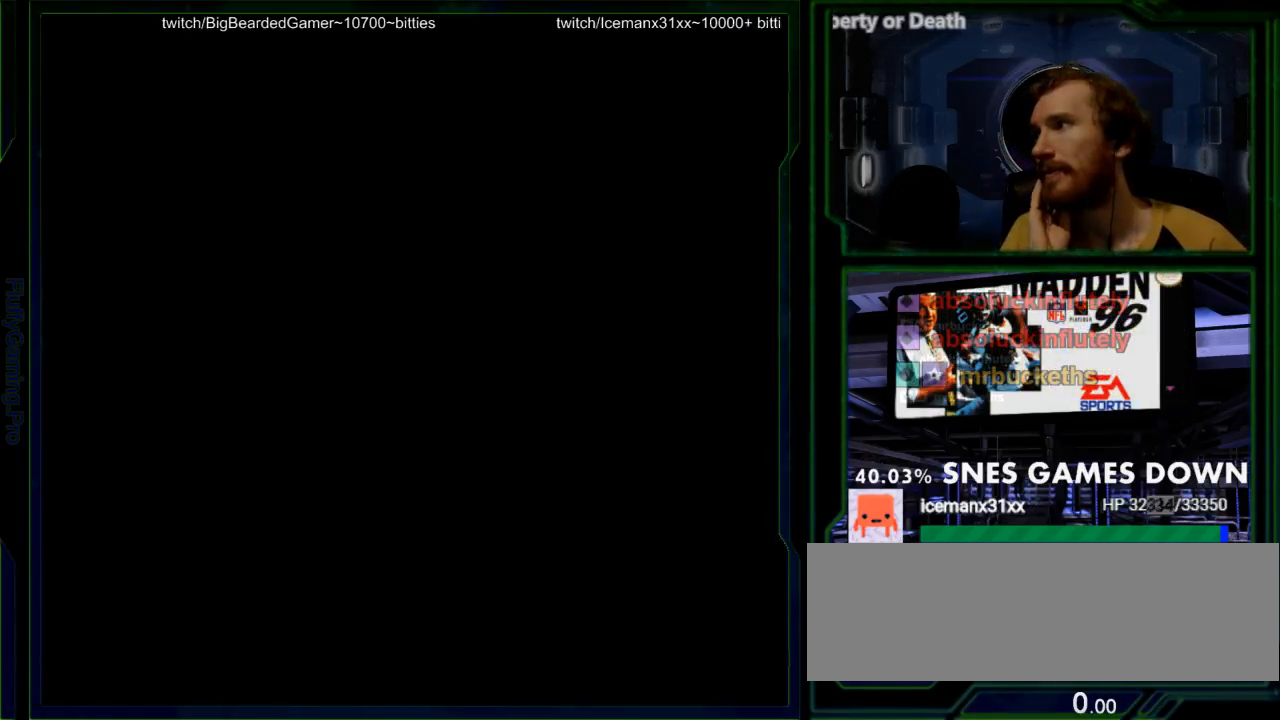
{"buttons": [], "events": []}
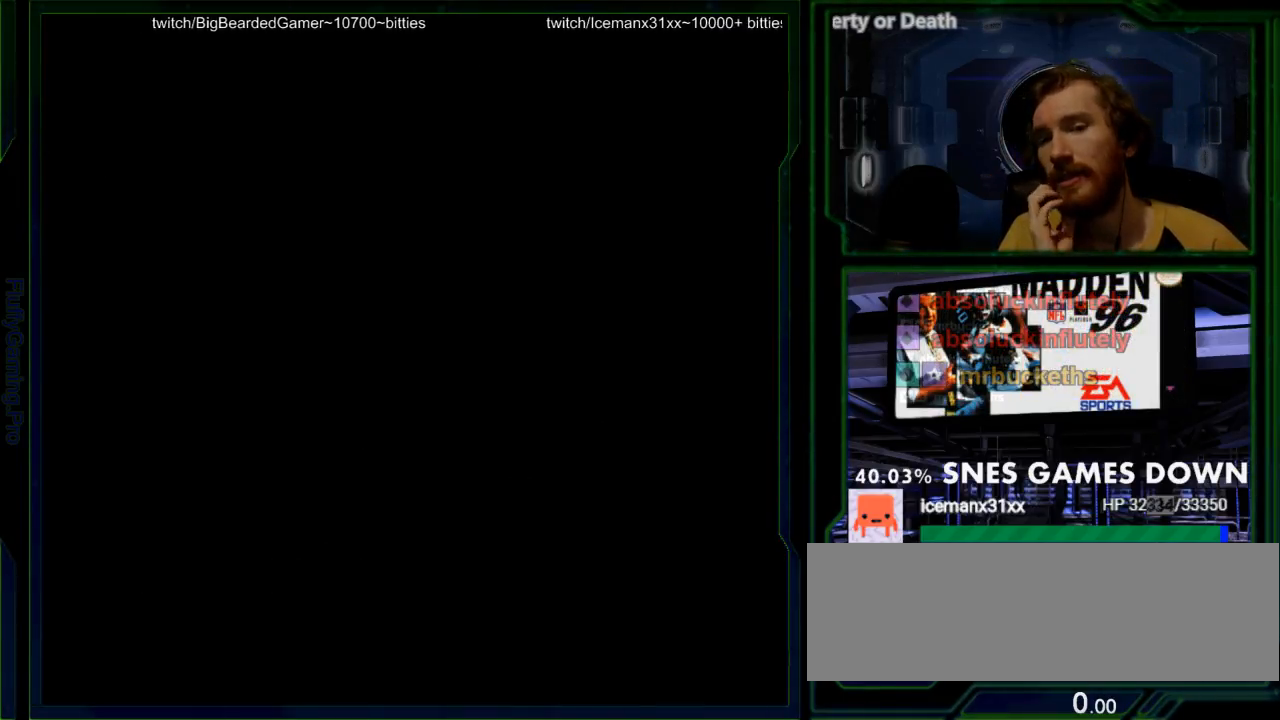
{"buttons": [], "events": []}
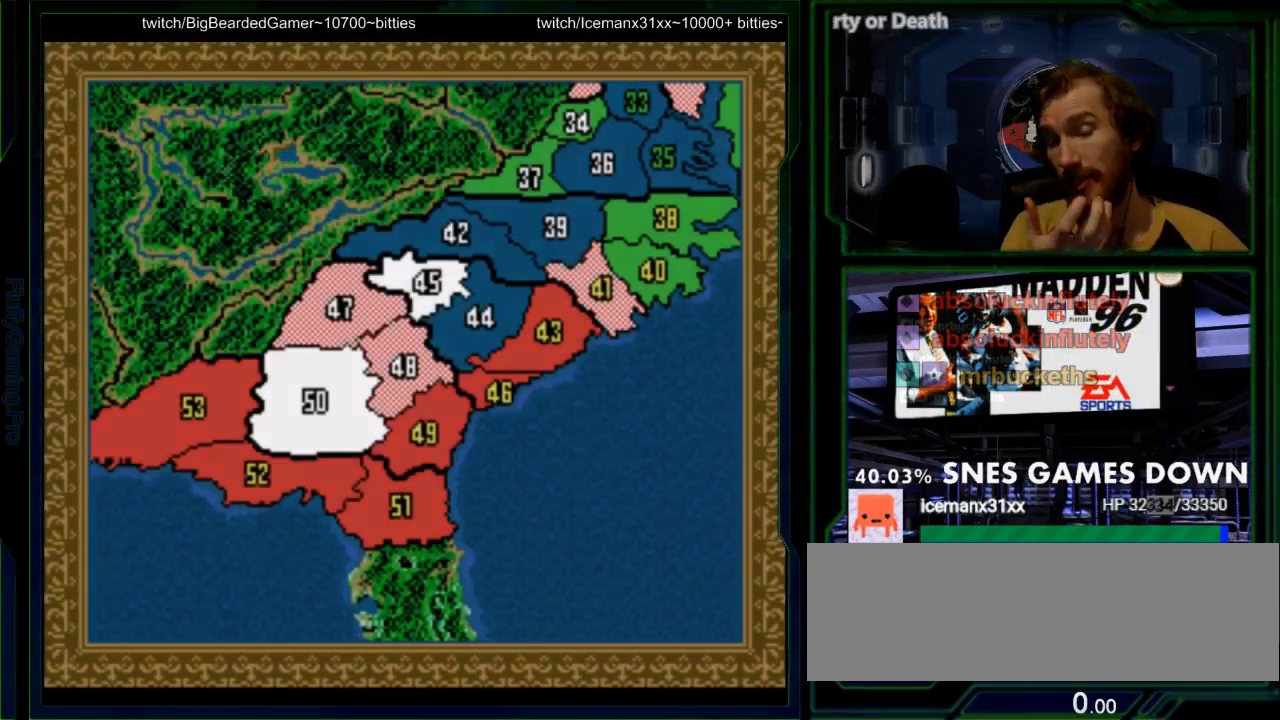
{"buttons": [], "events": []}
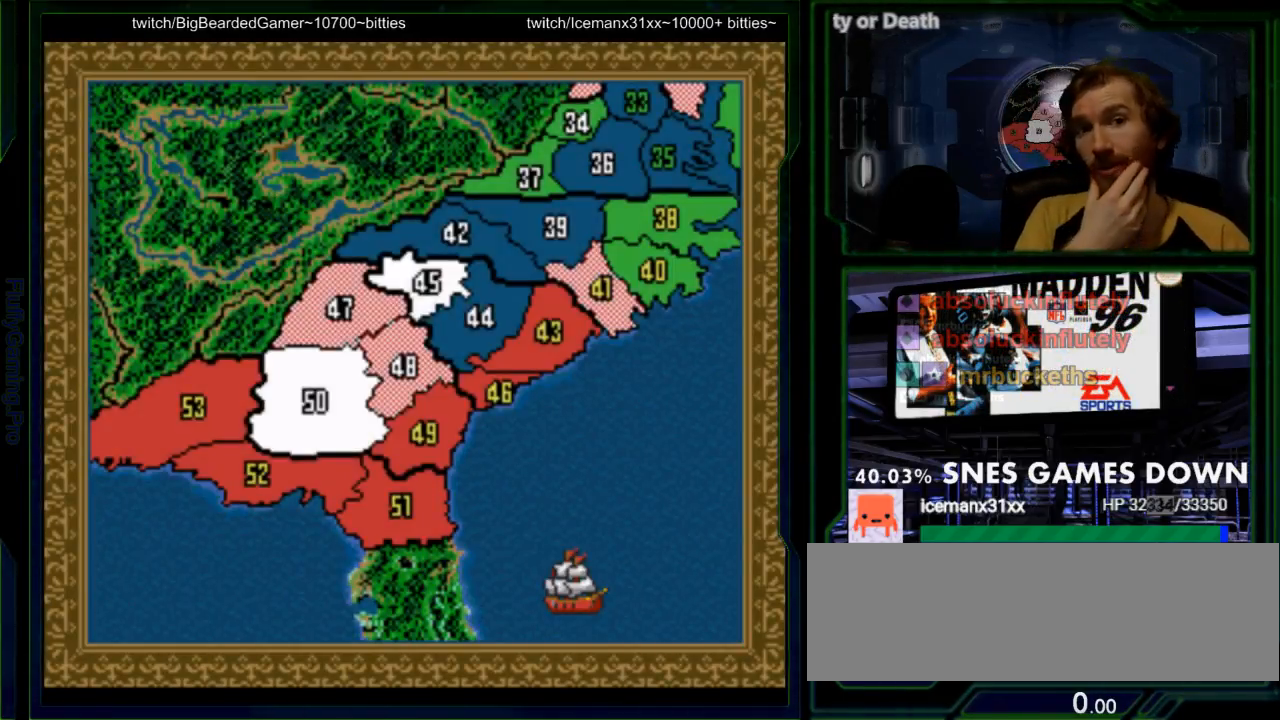
{"buttons": [], "events": [[150, "A", "down"], [233, "A", "up"]]}
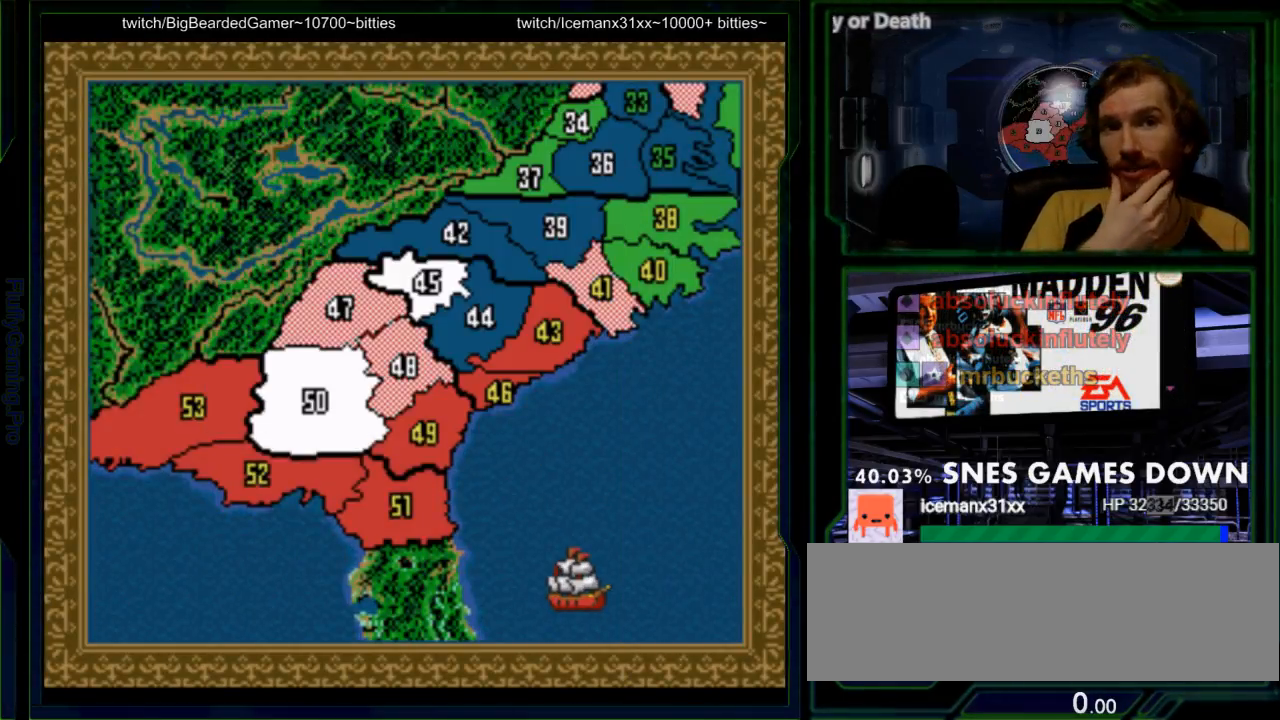
{"buttons": [], "events": []}
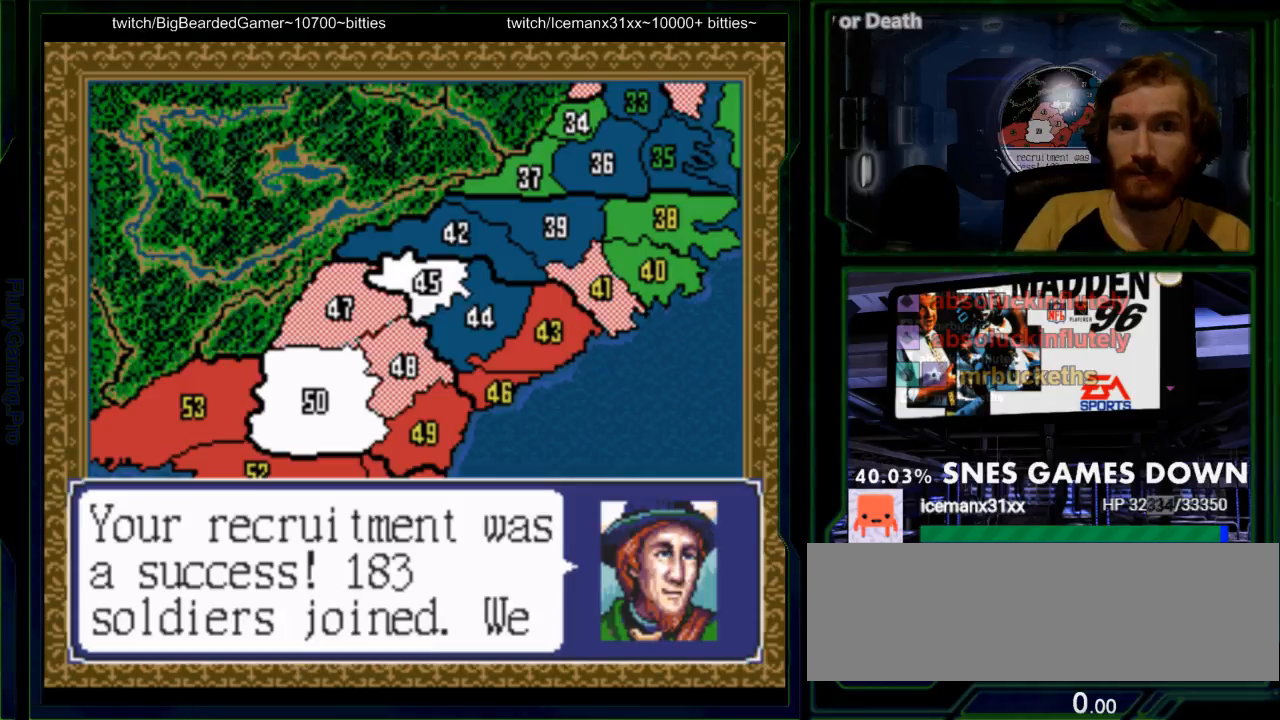
{"buttons": [], "events": []}
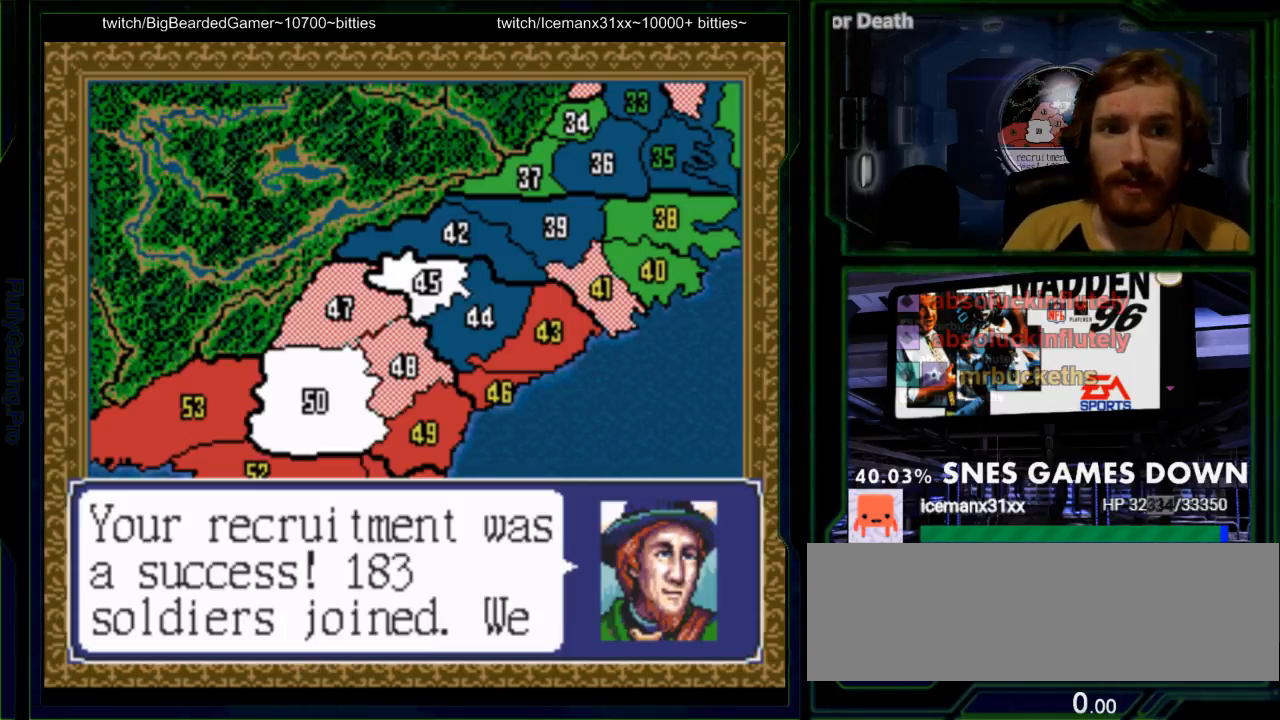
{"buttons": [], "events": [[217, "A", "down"], [350, "A", "up"]]}
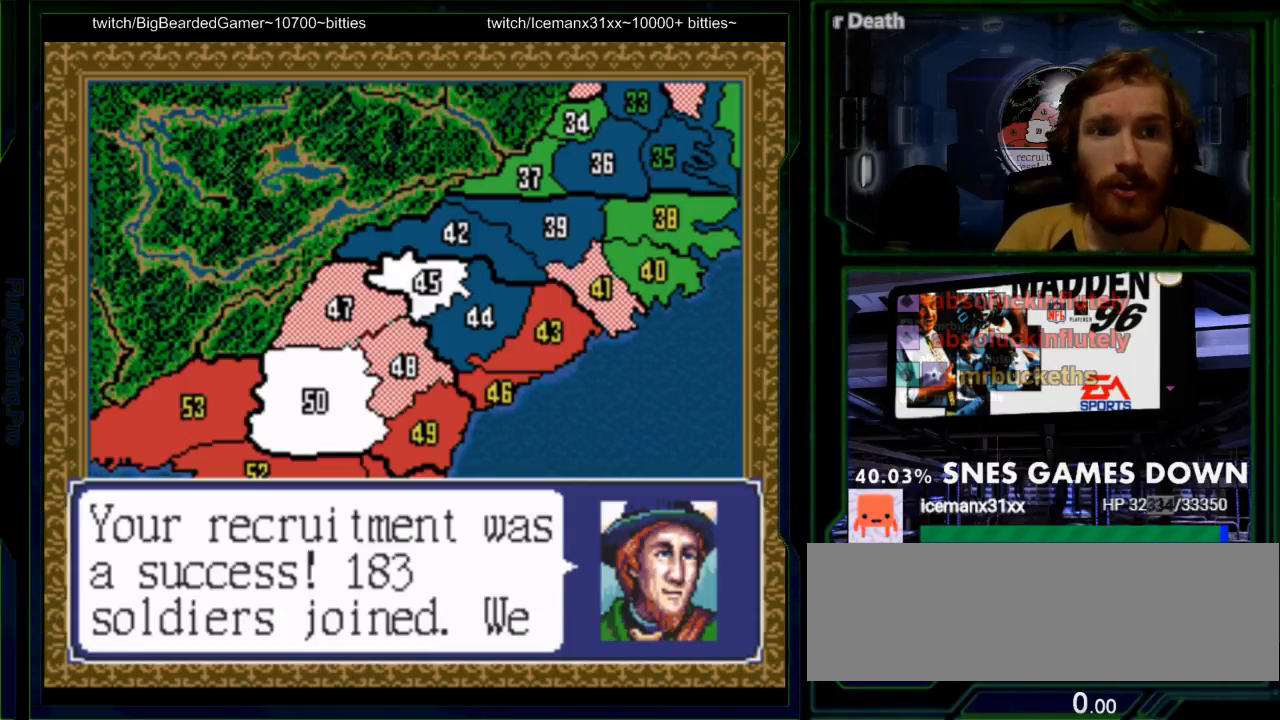
{"buttons": [], "events": [[400, "DPAD_DOWN", "down"], [467, "DPAD_DOWN", "up"]]}